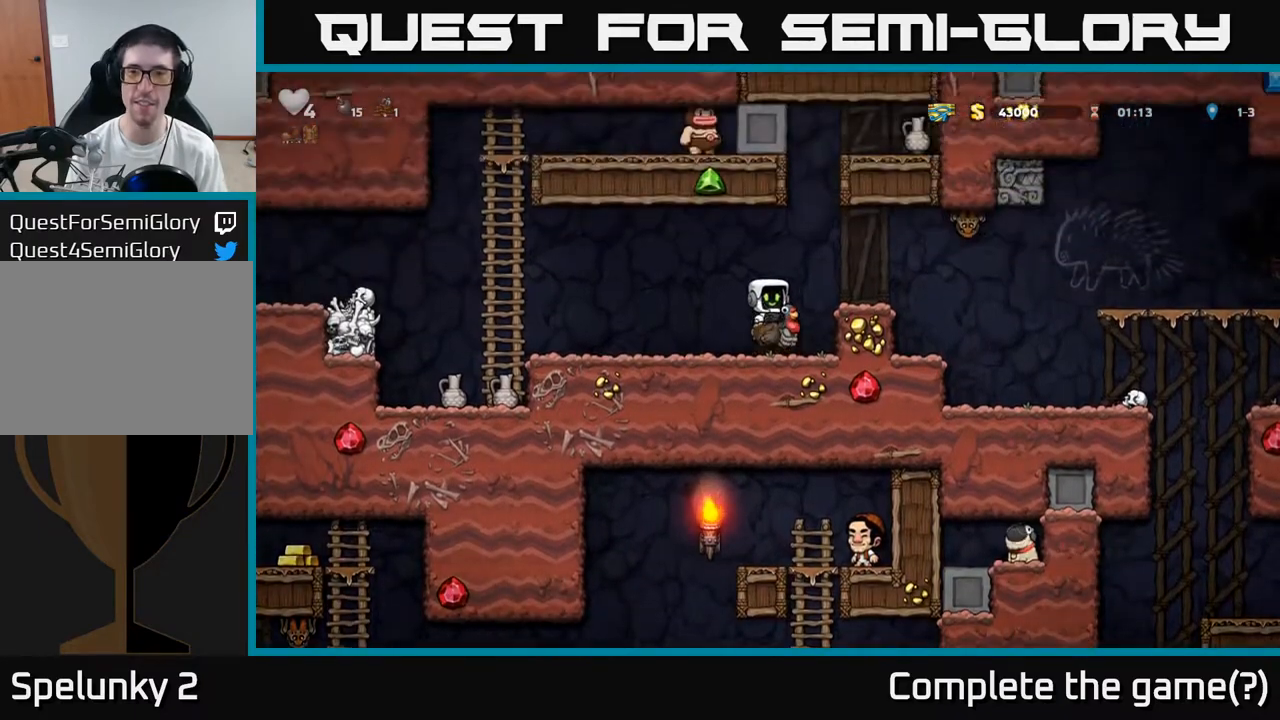
Gameplay with a controller (Xbox layout); each line is a JSON object with the inputs held at the frame after it. "events" lists button and stick changes between this image and that frame as [ms after this image, input, new state], when the widget could be followed in between. Not read: right_stick.
{"buttons": ["A"], "left_stick": "center", "events": [[133, "left_stick", "center"], [400, "A", "down"]]}
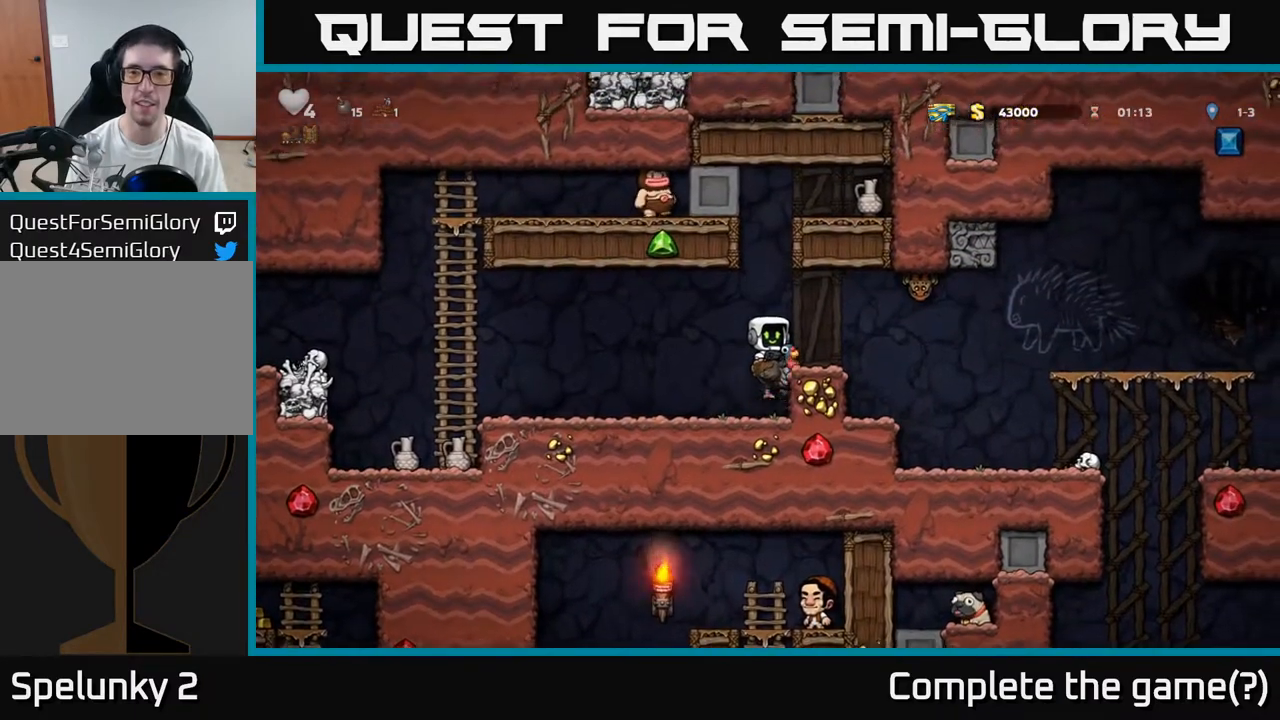
{"buttons": [], "left_stick": "center", "events": [[33, "A", "up"], [83, "left_stick", "right"], [183, "left_stick", "center"]]}
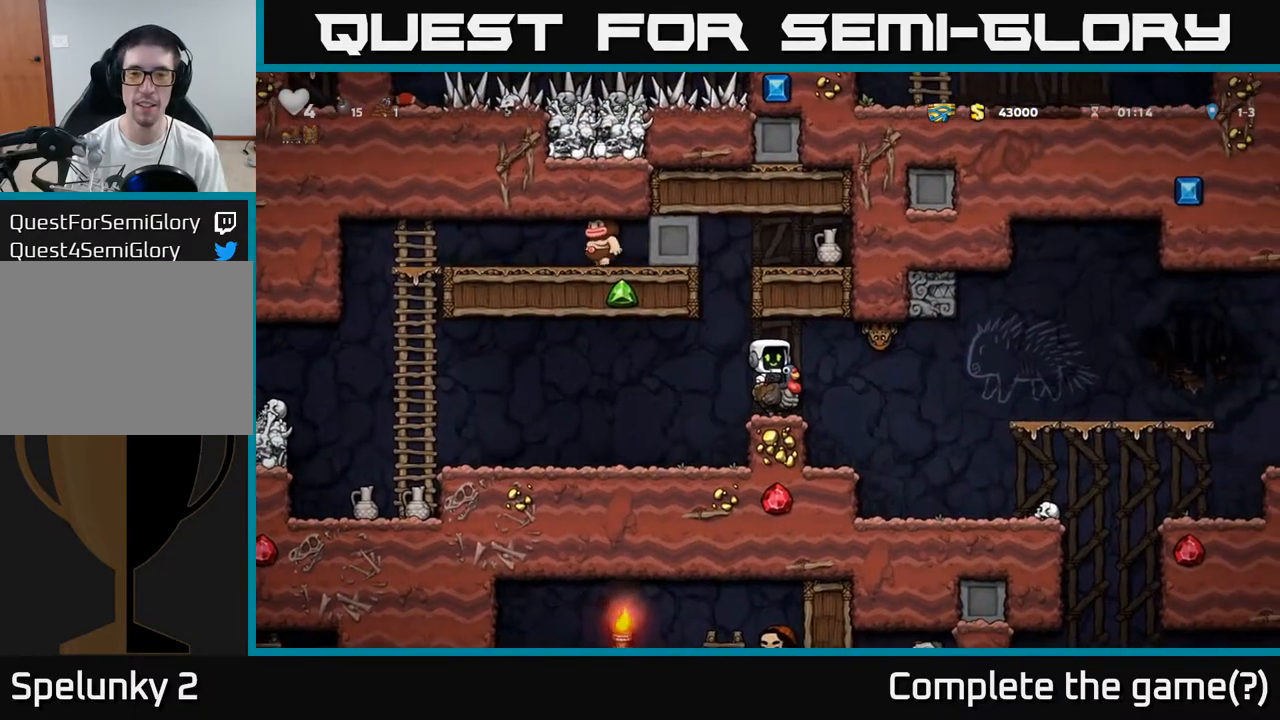
{"buttons": [], "left_stick": "center", "events": [[67, "A", "down"], [100, "left_stick", "right"], [150, "X", "down"], [217, "left_stick", "center"], [250, "X", "up"], [283, "A", "up"]]}
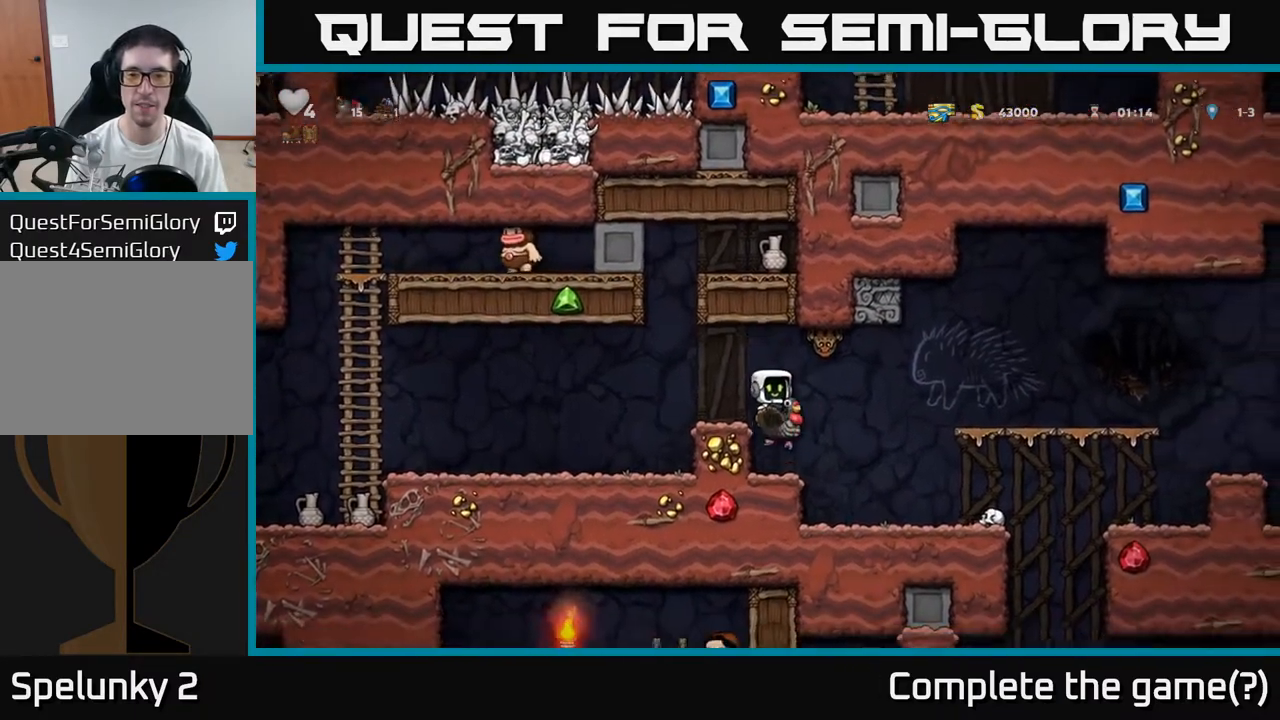
{"buttons": ["A", "X"], "left_stick": "center", "events": [[300, "A", "down"], [367, "X", "down"]]}
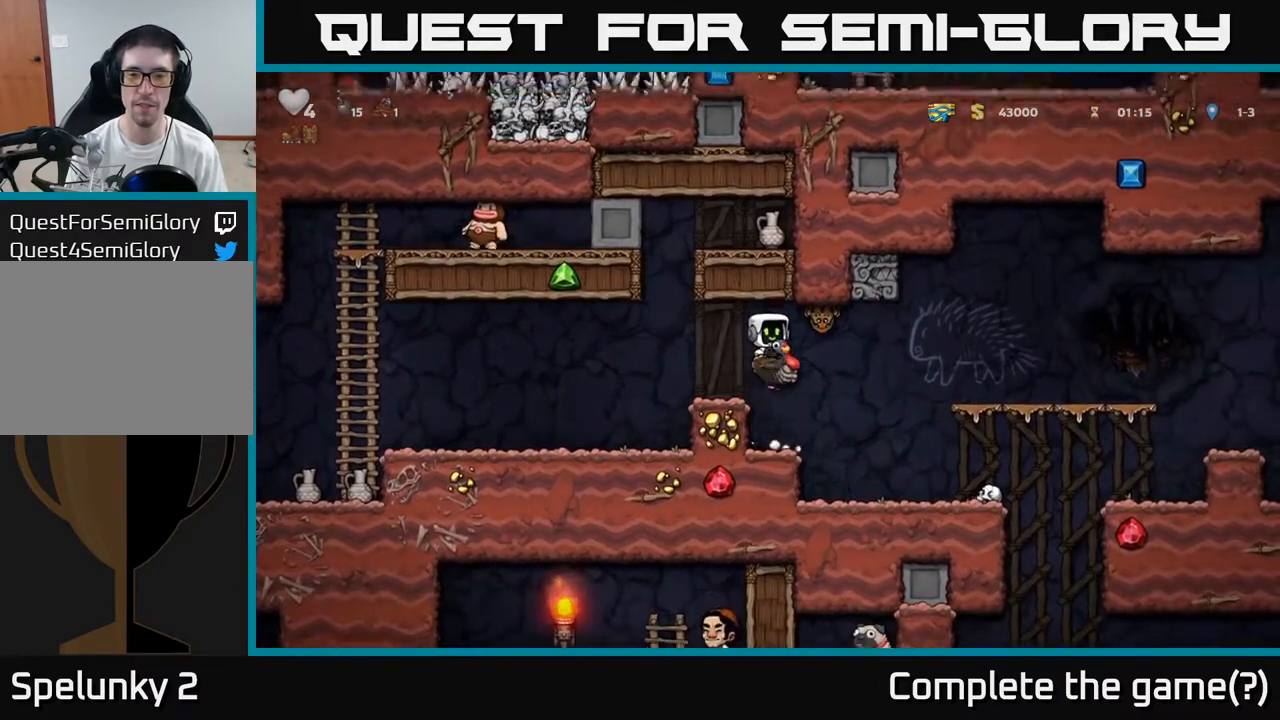
{"buttons": [], "left_stick": "center", "events": [[17, "X", "up"], [67, "A", "up"]]}
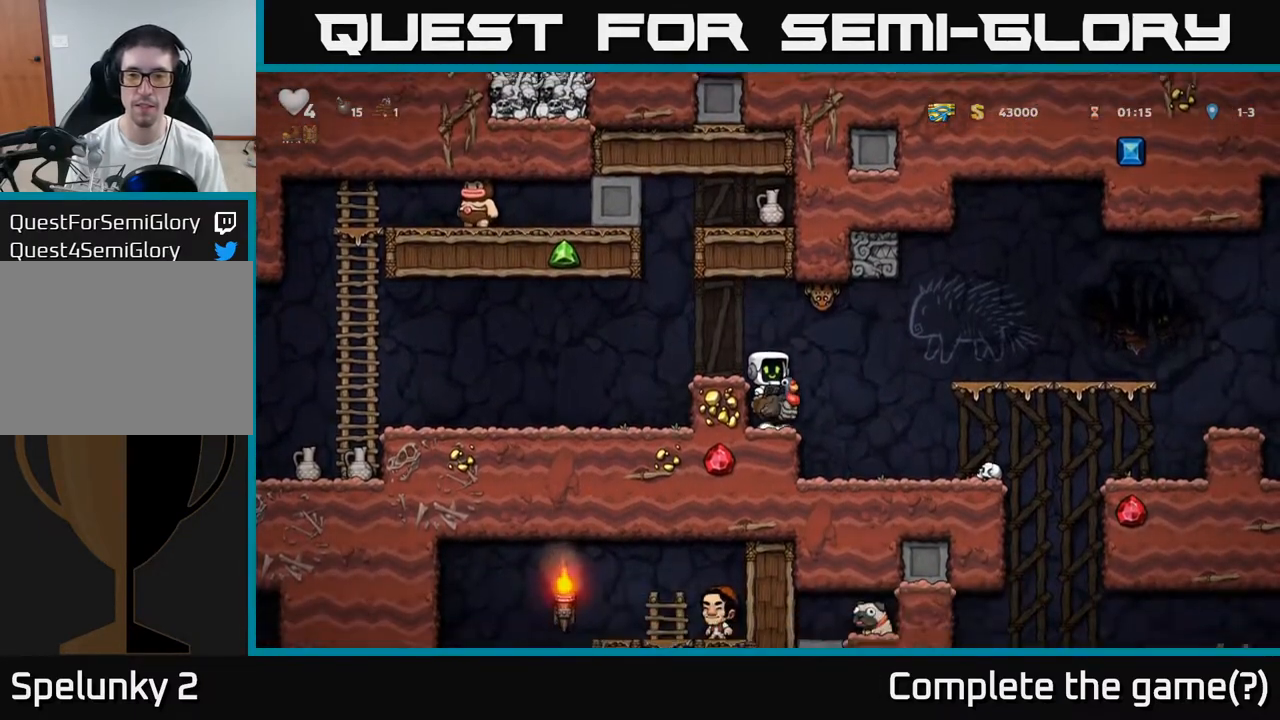
{"buttons": ["A"], "left_stick": "center", "events": [[17, "A", "down"], [100, "A", "up"], [167, "A", "down"], [200, "X", "down"], [400, "X", "up"]]}
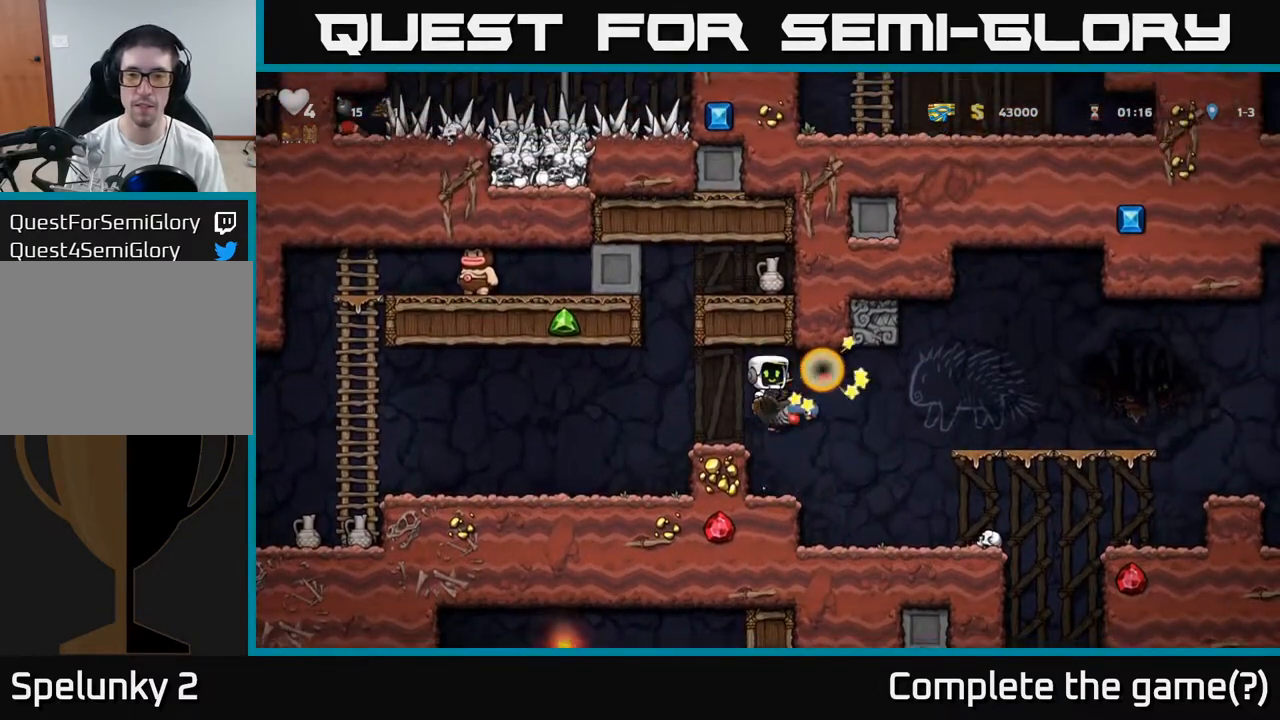
{"buttons": [], "left_stick": "right", "events": [[150, "A", "up"], [450, "left_stick", "right"]]}
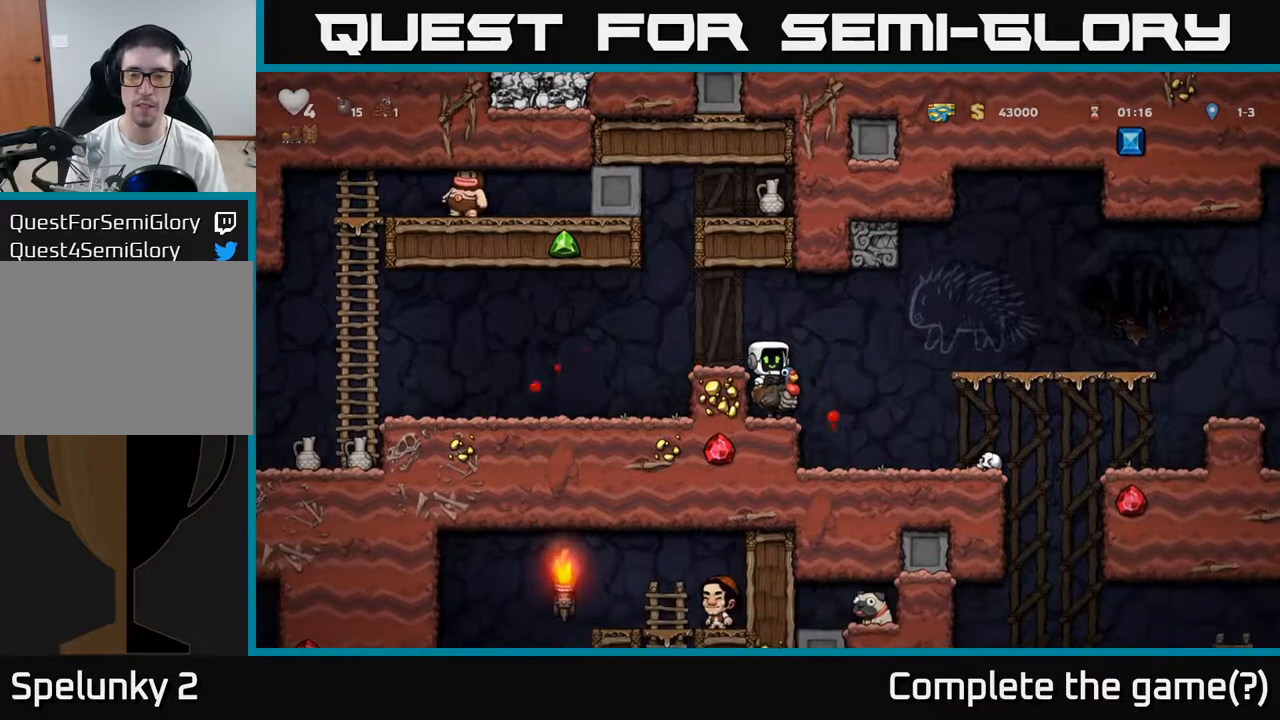
{"buttons": [], "left_stick": "center", "events": [[267, "left_stick", "center"]]}
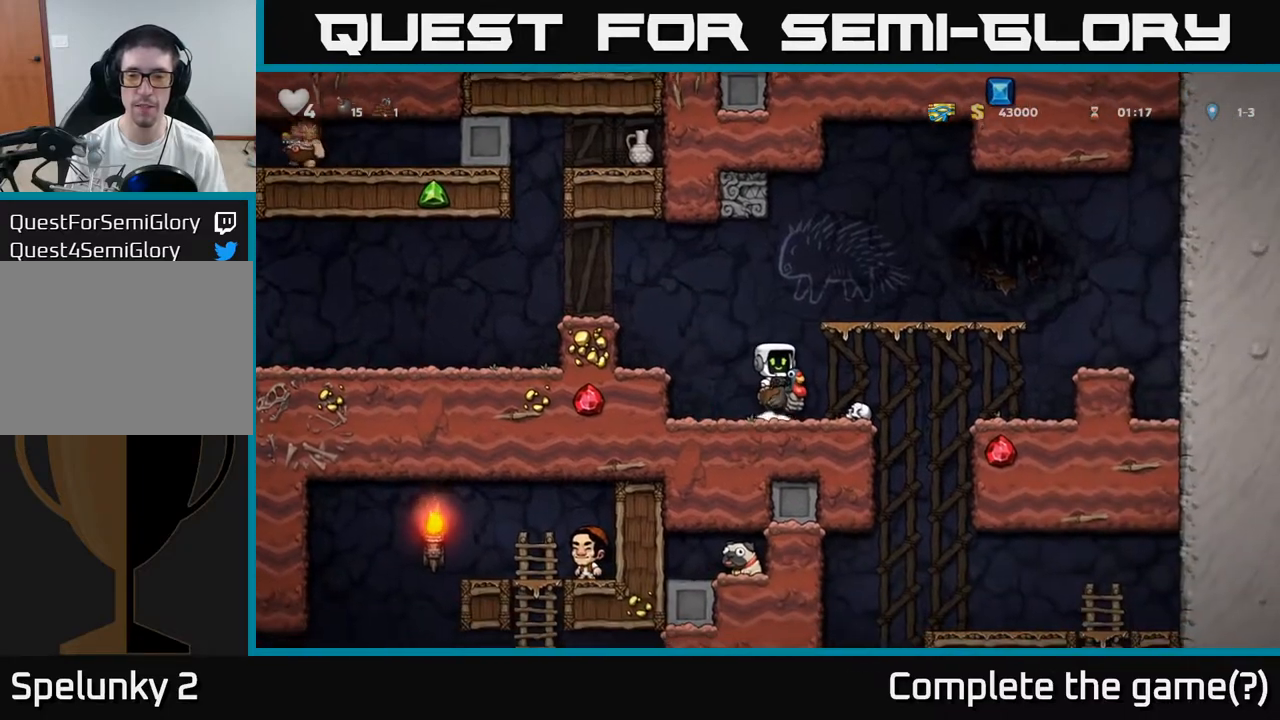
{"buttons": [], "left_stick": "center", "events": [[333, "left_stick", "right"], [350, "X", "down"], [450, "left_stick", "center"], [467, "X", "up"]]}
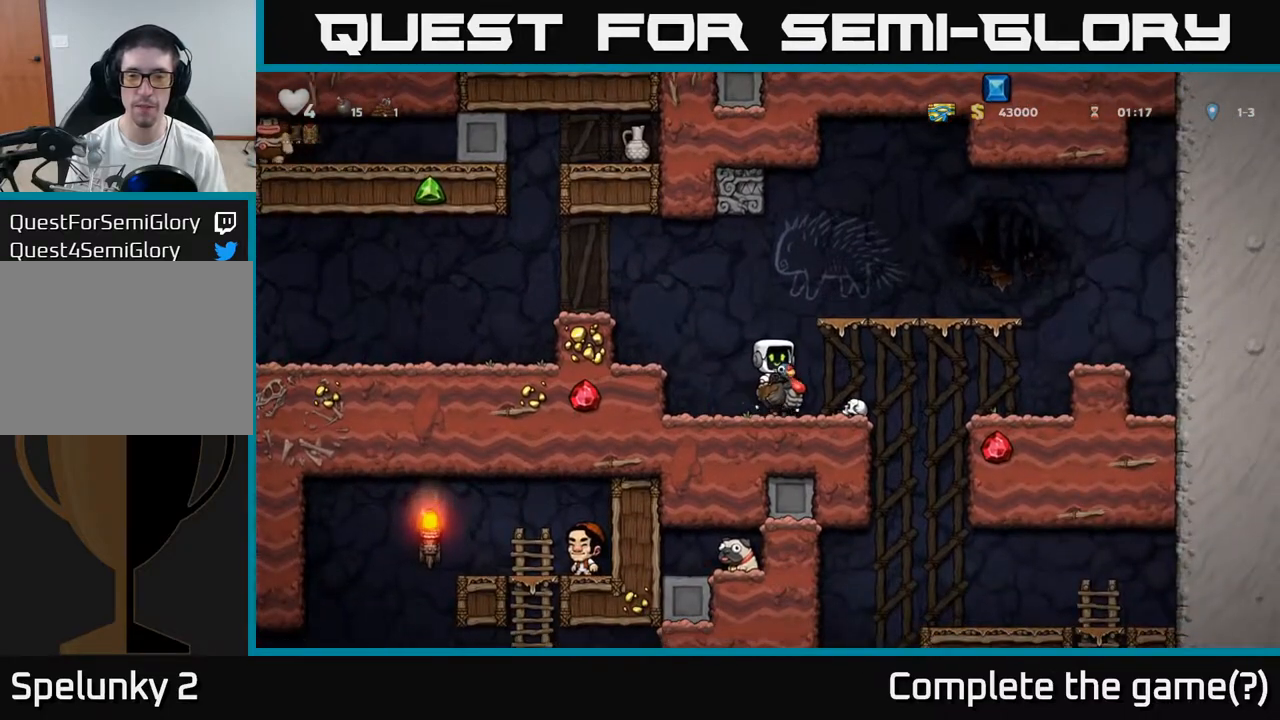
{"buttons": [], "left_stick": "down", "events": [[433, "left_stick", "down"]]}